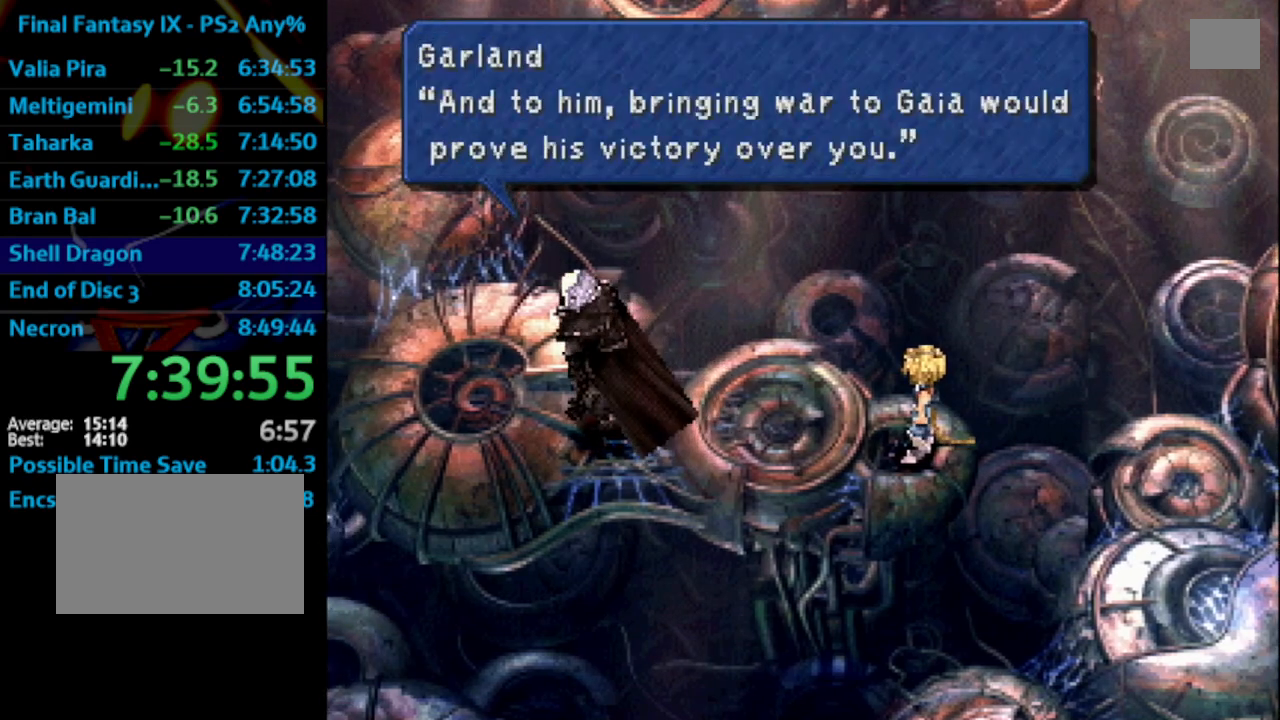
Gameplay with a controller (PlayStation layout); each line is a JSON object with the inputs held at the frame after it. "events" lists button and stick changes between this image and that frame as [ms after this image, input, new state], when the widget could be followed in between. Not read: L3 R3.
{"buttons": ["SQUARE"], "left_stick": "center", "right_stick": "center", "events": [[50, "CROSS", "down"], [50, "SQUARE", "up"], [83, "CROSS", "up"], [117, "SQUARE", "down"], [167, "CROSS", "down"], [167, "SQUARE", "up"], [217, "CROSS", "up"], [233, "SQUARE", "down"], [283, "SQUARE", "up"], [350, "SQUARE", "down"], [417, "CROSS", "down"], [433, "CROSS", "up"]]}
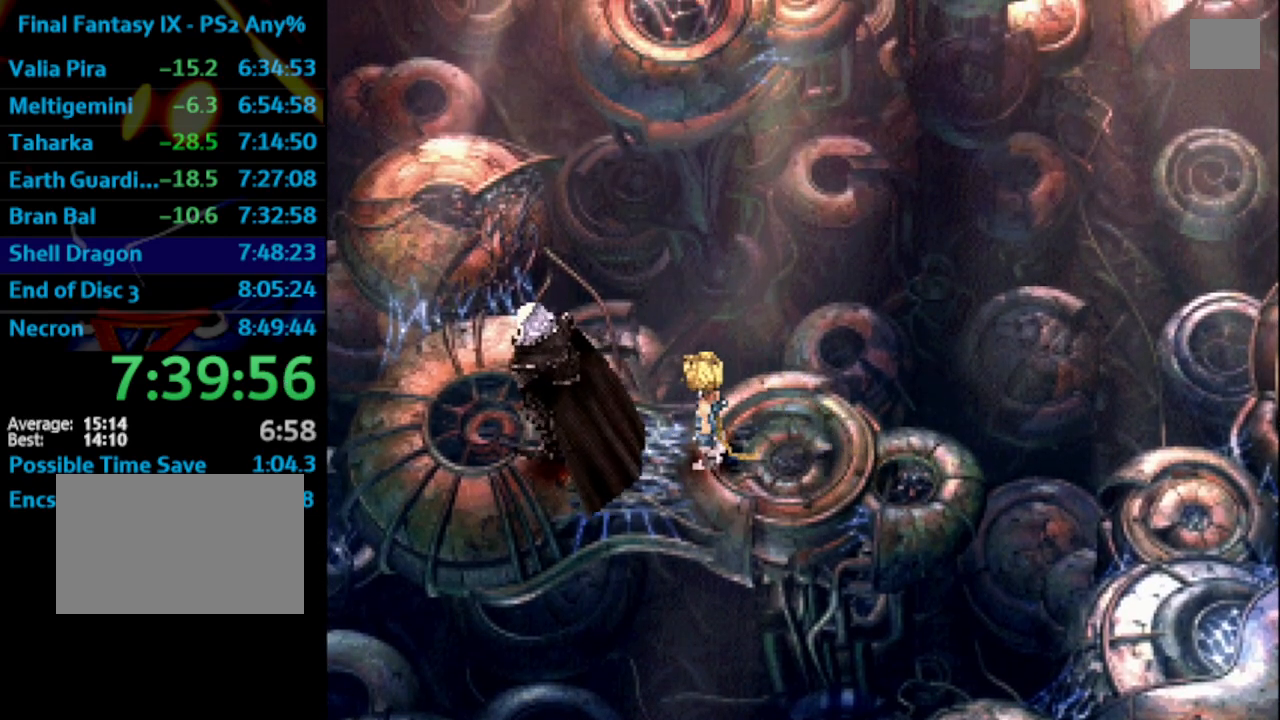
{"buttons": [], "left_stick": "center", "right_stick": "center", "events": [[17, "CROSS", "down"], [33, "SQUARE", "up"], [83, "CROSS", "up"], [100, "SQUARE", "down"], [150, "SQUARE", "up"], [167, "CROSS", "down"], [183, "CROSS", "up"], [233, "SQUARE", "down"], [267, "SQUARE", "up"], [300, "CROSS", "down"], [333, "CROSS", "up"], [383, "SQUARE", "down"], [417, "CROSS", "down"], [417, "SQUARE", "up"], [467, "CROSS", "up"]]}
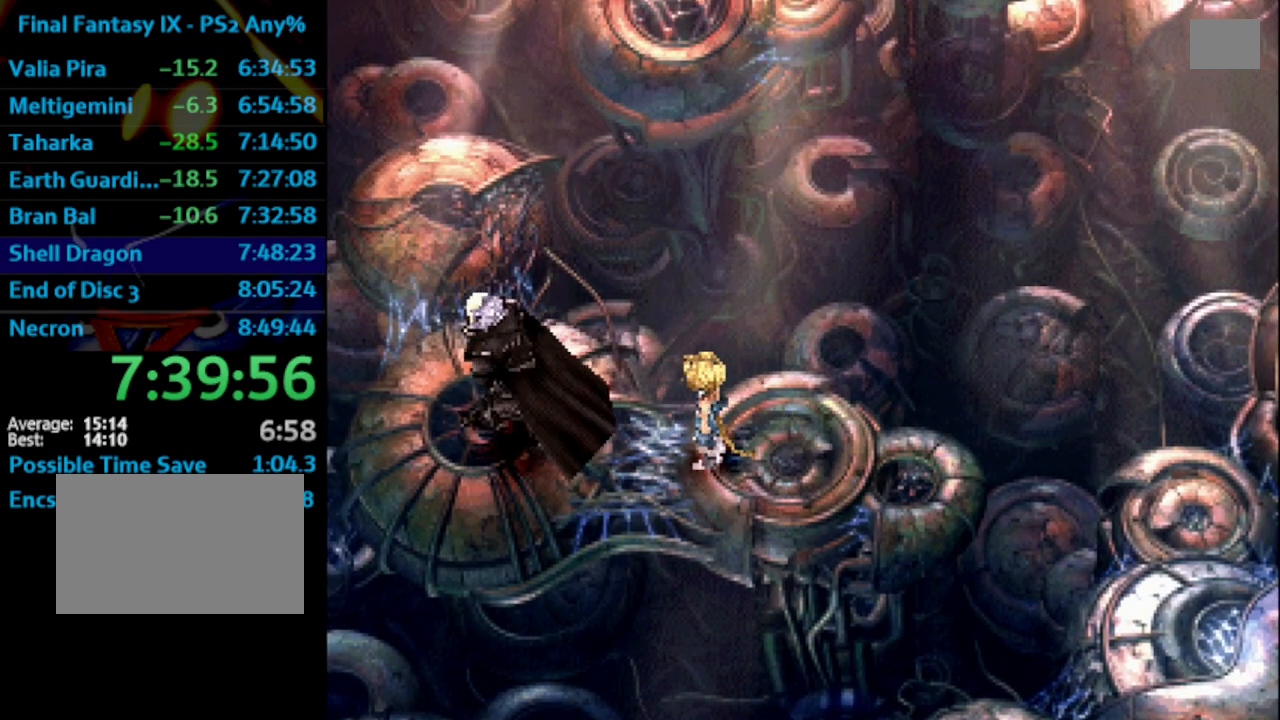
{"buttons": [], "left_stick": "center", "right_stick": "center", "events": [[17, "SQUARE", "down"], [50, "SQUARE", "up"], [67, "CROSS", "down"], [100, "CROSS", "up"], [117, "SQUARE", "down"], [167, "SQUARE", "up"], [250, "SQUARE", "down"], [300, "CROSS", "down"], [300, "SQUARE", "up"], [367, "CROSS", "up"], [383, "SQUARE", "down"], [433, "SQUARE", "up"]]}
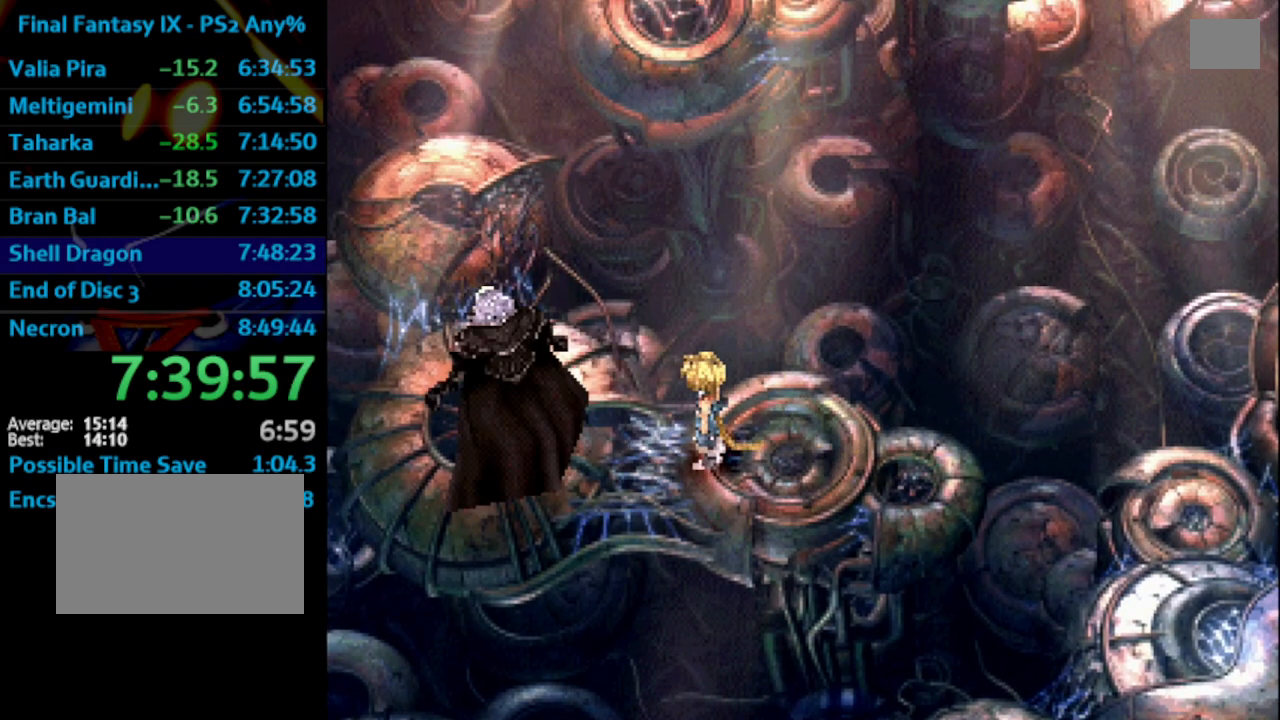
{"buttons": ["SQUARE"], "left_stick": "center", "right_stick": "center", "events": [[17, "SQUARE", "down"], [50, "CROSS", "down"], [83, "CROSS", "up"], [83, "SQUARE", "up"], [117, "SQUARE", "down"], [183, "SQUARE", "up"], [250, "SQUARE", "down"], [283, "CROSS", "down"], [300, "SQUARE", "up"], [333, "CROSS", "up"], [400, "CROSS", "down"], [433, "CROSS", "up"], [450, "SQUARE", "down"]]}
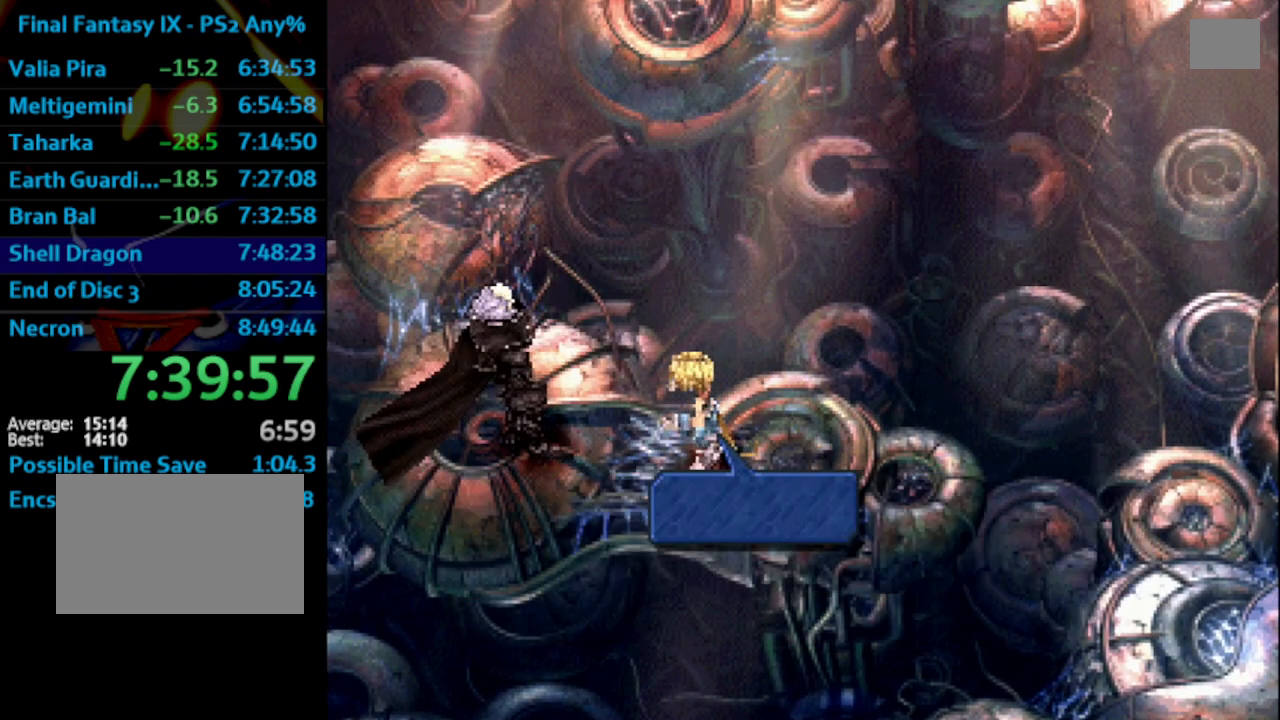
{"buttons": ["CROSS"], "left_stick": "center", "right_stick": "center", "events": [[17, "CROSS", "down"], [33, "SQUARE", "up"], [50, "CROSS", "up"], [67, "SQUARE", "down"], [133, "CROSS", "down"], [133, "SQUARE", "up"], [167, "CROSS", "up"], [183, "SQUARE", "down"], [250, "CROSS", "down"], [250, "SQUARE", "up"], [267, "CROSS", "up"], [283, "SQUARE", "down"], [350, "CROSS", "down"], [350, "SQUARE", "up"], [400, "CROSS", "up"], [400, "SQUARE", "down"], [483, "CROSS", "down"], [483, "SQUARE", "up"]]}
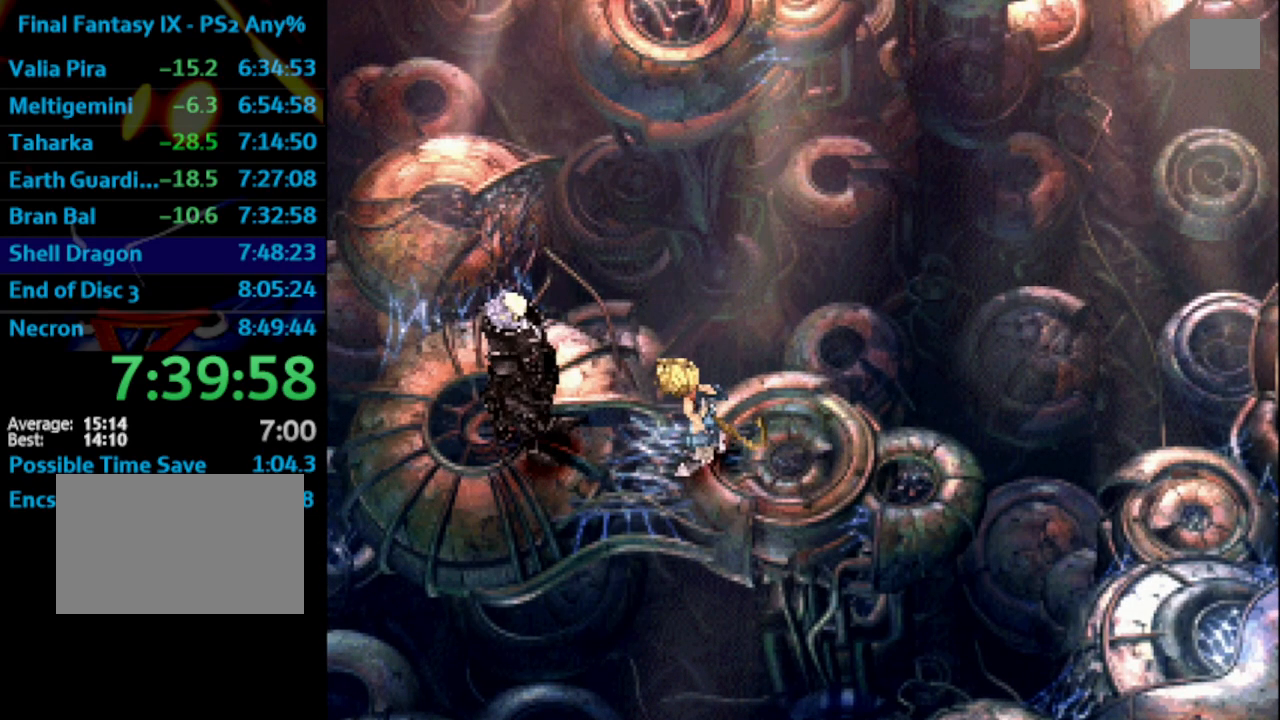
{"buttons": ["CROSS", "DPAD_UP", "DPAD_LEFT"], "left_stick": "center", "right_stick": "center", "events": [[33, "CROSS", "up"], [67, "SQUARE", "down"], [83, "CROSS", "down"], [83, "SQUARE", "up"], [133, "DPAD_LEFT", "down"], [150, "CROSS", "up"], [183, "SQUARE", "down"], [217, "DPAD_UP", "down"], [233, "CROSS", "down"], [233, "SQUARE", "up"], [283, "CROSS", "up"], [317, "SQUARE", "down"], [367, "CROSS", "down"], [367, "SQUARE", "up"], [383, "CROSS", "up"], [417, "SQUARE", "down"], [483, "CROSS", "down"], [483, "SQUARE", "up"]]}
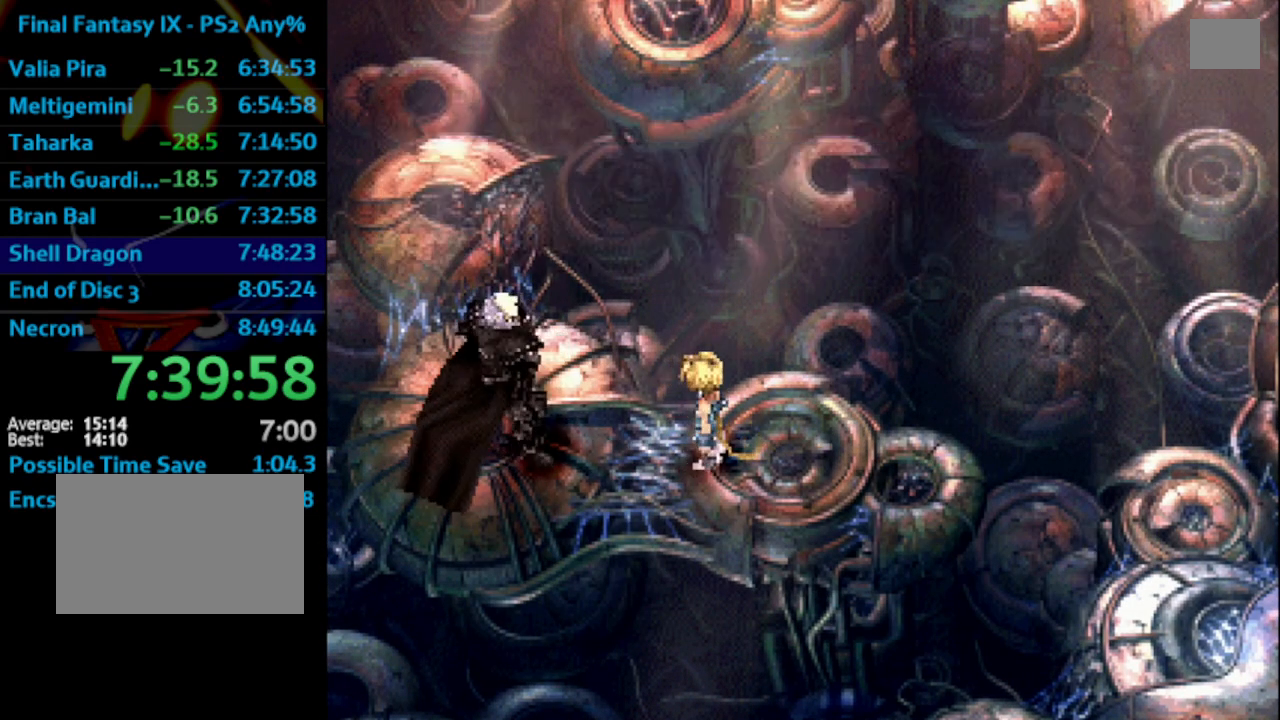
{"buttons": ["DPAD_UP", "DPAD_LEFT"], "left_stick": "center", "right_stick": "center", "events": [[33, "CROSS", "up"], [50, "SQUARE", "down"], [100, "CROSS", "down"], [100, "SQUARE", "up"], [150, "CROSS", "up"], [167, "SQUARE", "down"], [200, "CROSS", "down"], [250, "CROSS", "up"], [317, "SQUARE", "up"], [350, "CROSS", "down"], [350, "DPAD_UP", "up"], [400, "DPAD_UP", "down"], [433, "CROSS", "up"]]}
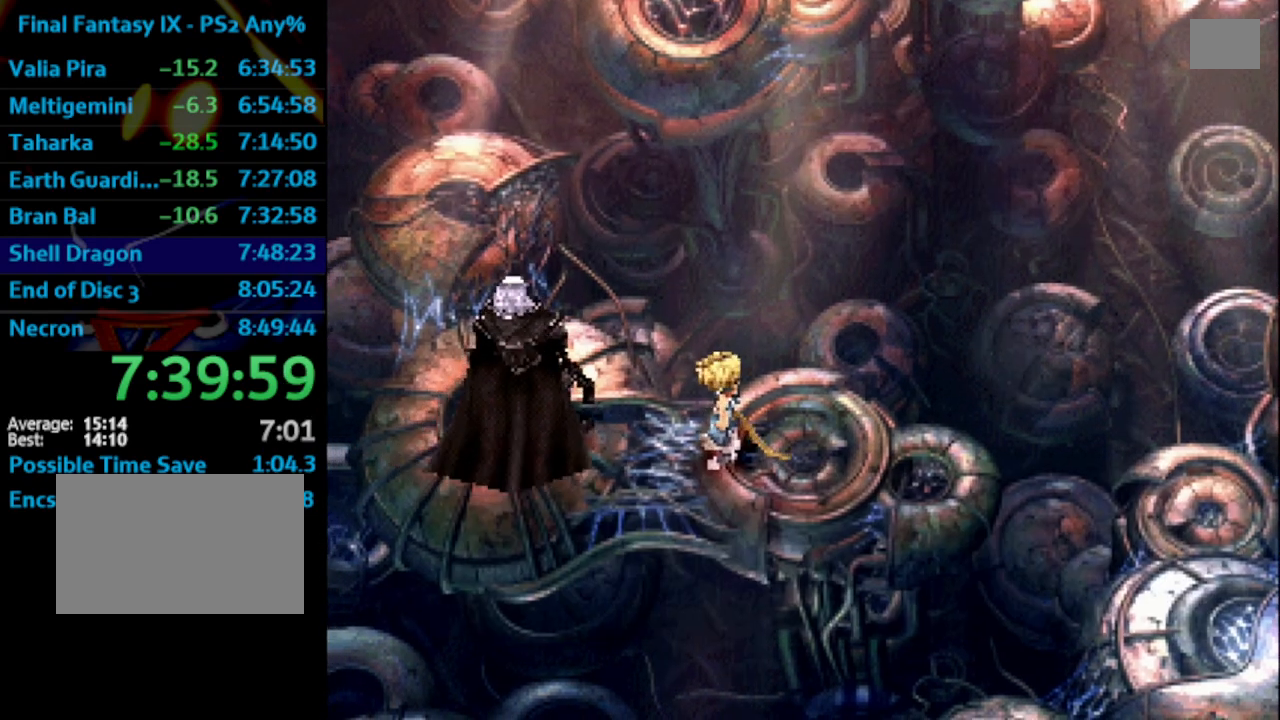
{"buttons": ["DPAD_UP", "DPAD_LEFT"], "left_stick": "center", "right_stick": "center", "events": [[67, "CROSS", "down"], [67, "DPAD_UP", "up"], [133, "CROSS", "up"], [133, "SQUARE", "down"], [233, "CROSS", "down"], [233, "SQUARE", "up"], [283, "CROSS", "up"], [317, "SQUARE", "down"], [350, "SQUARE", "up"], [367, "CROSS", "down"], [433, "CROSS", "up"], [450, "SQUARE", "down"], [483, "DPAD_UP", "down"], [483, "SQUARE", "up"]]}
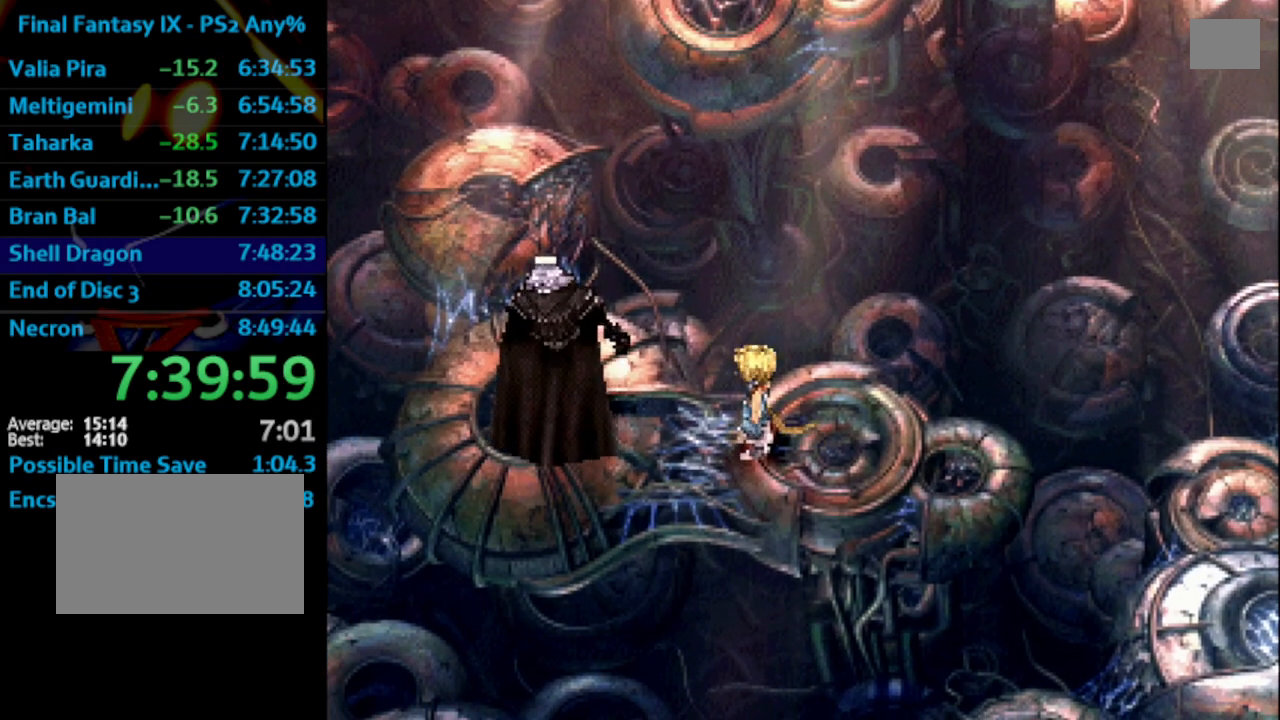
{"buttons": ["DPAD_UP", "DPAD_LEFT"], "left_stick": "center", "right_stick": "center", "events": []}
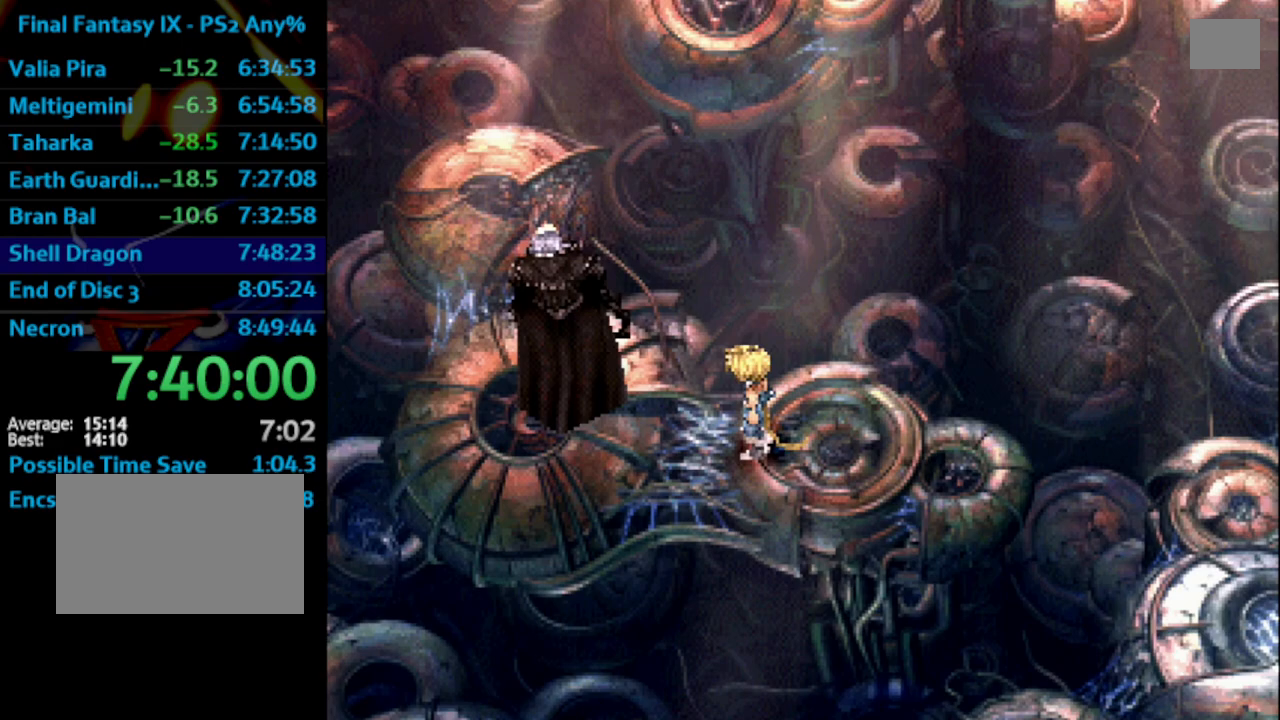
{"buttons": ["DPAD_UP", "DPAD_LEFT"], "left_stick": "center", "right_stick": "center", "events": []}
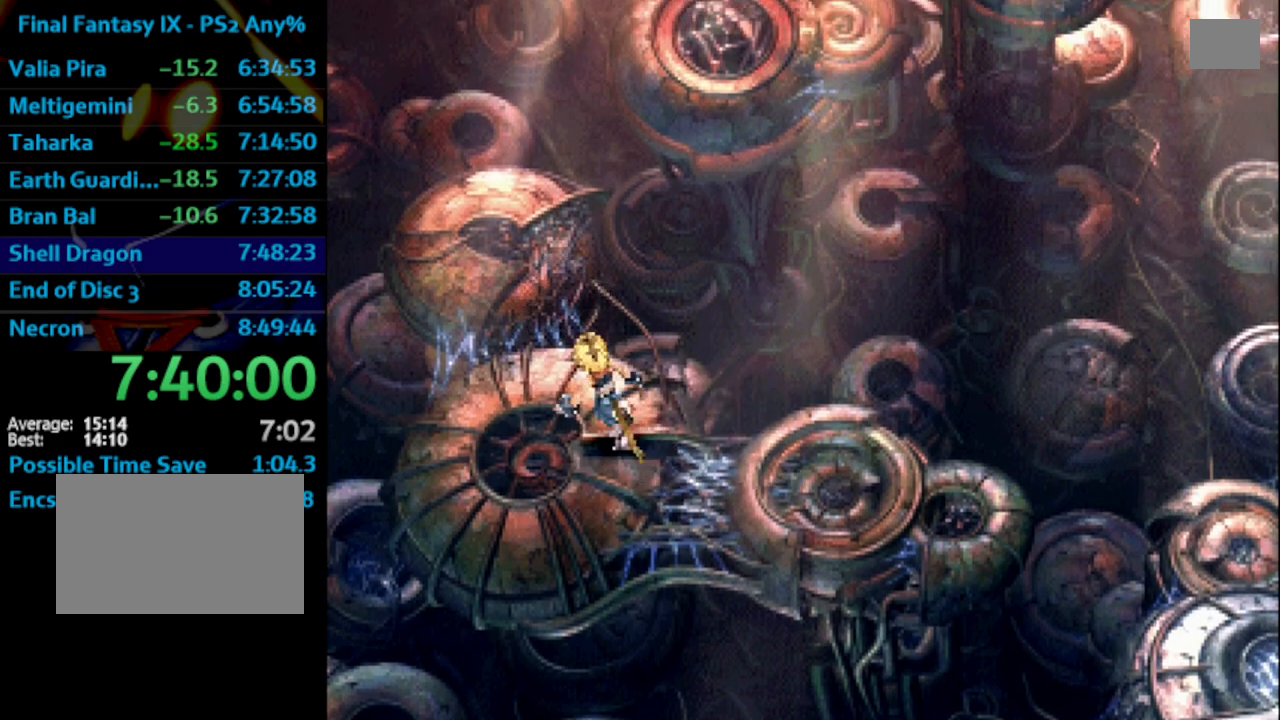
{"buttons": ["DPAD_UP", "DPAD_LEFT"], "left_stick": "center", "right_stick": "center", "events": [[117, "DPAD_LEFT", "up"], [350, "DPAD_LEFT", "down"]]}
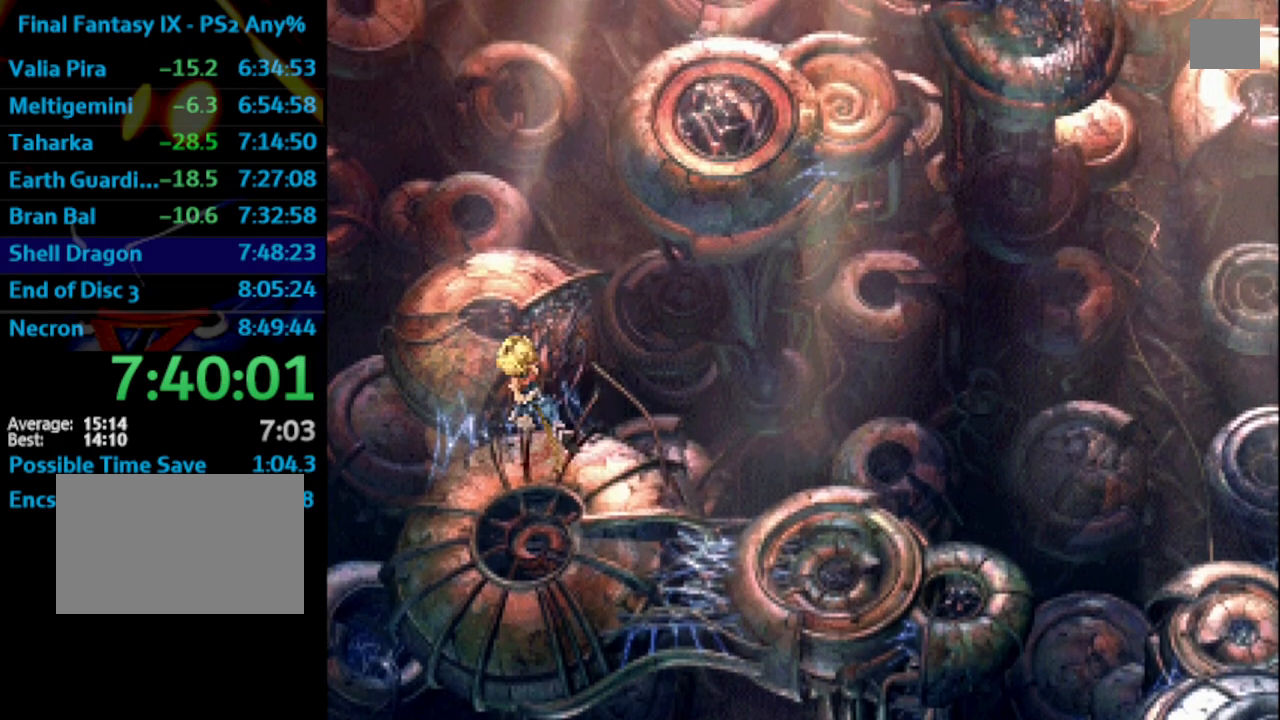
{"buttons": ["SQUARE", "DPAD_UP", "DPAD_RIGHT"], "left_stick": "center", "right_stick": "center", "events": [[117, "DPAD_LEFT", "up"], [200, "CROSS", "down"], [217, "SQUARE", "down"], [250, "CROSS", "up"], [283, "SQUARE", "up"], [367, "SQUARE", "down"], [400, "CROSS", "down"], [400, "SQUARE", "up"], [450, "CROSS", "up"], [450, "DPAD_RIGHT", "down"], [467, "SQUARE", "down"]]}
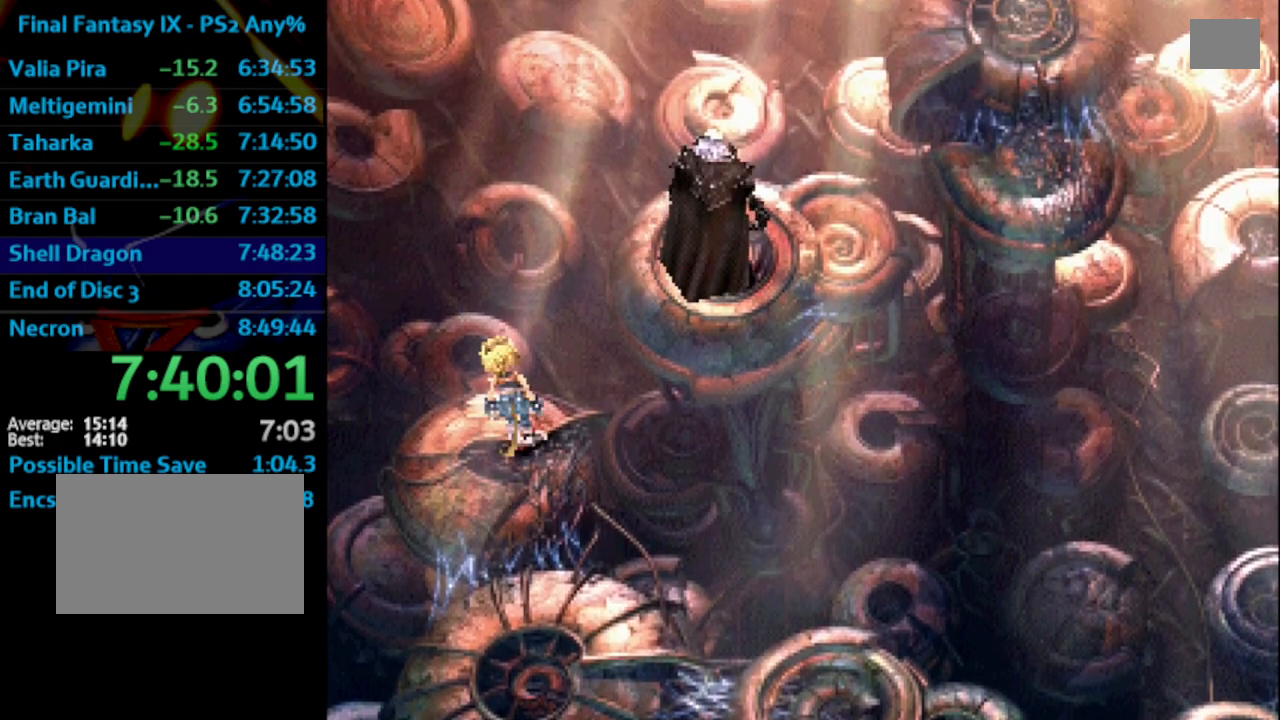
{"buttons": [], "left_stick": "center", "right_stick": "center", "events": [[33, "CROSS", "down"], [33, "SQUARE", "up"], [83, "CROSS", "up"], [117, "SQUARE", "down"], [133, "CROSS", "down"], [150, "SQUARE", "up"], [200, "CROSS", "up"], [267, "CROSS", "down"], [300, "DPAD_RIGHT", "up"], [317, "DPAD_UP", "up"], [350, "CROSS", "up"], [350, "SQUARE", "down"], [400, "SQUARE", "up"]]}
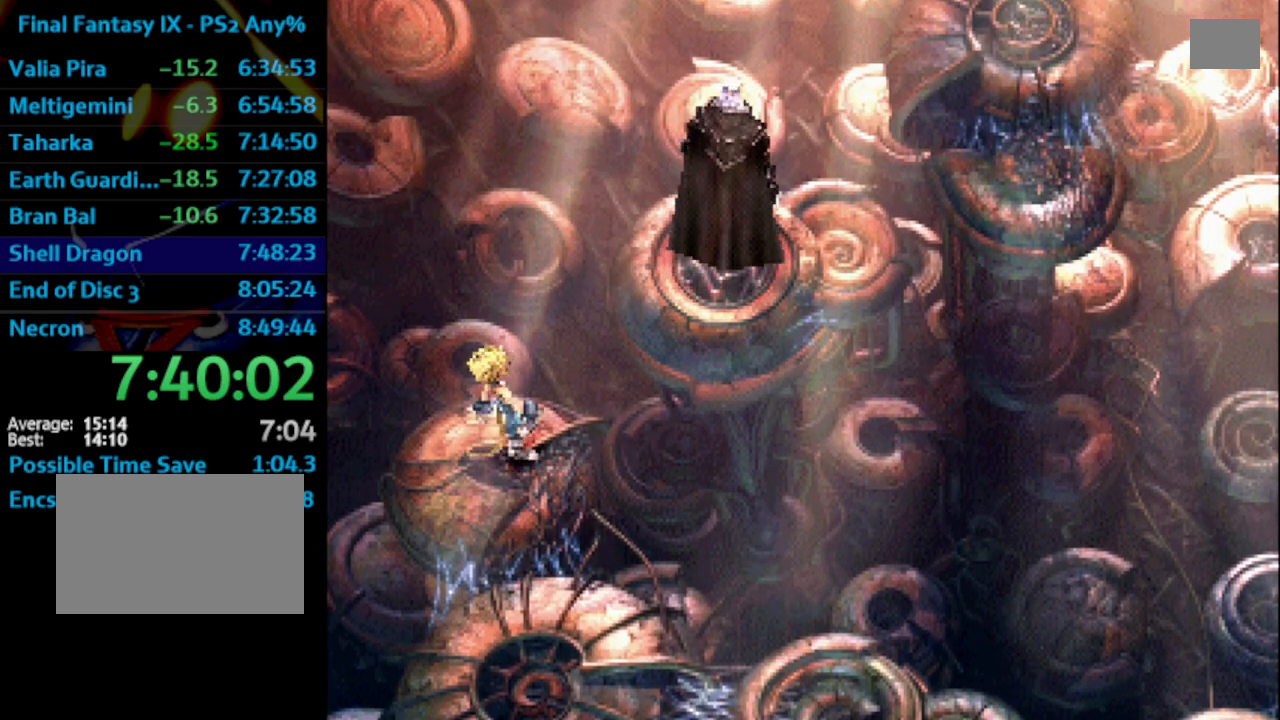
{"buttons": [], "left_stick": "center", "right_stick": "center", "events": [[417, "CROSS", "down"], [433, "SQUARE", "down"], [467, "CROSS", "up"], [467, "SQUARE", "up"]]}
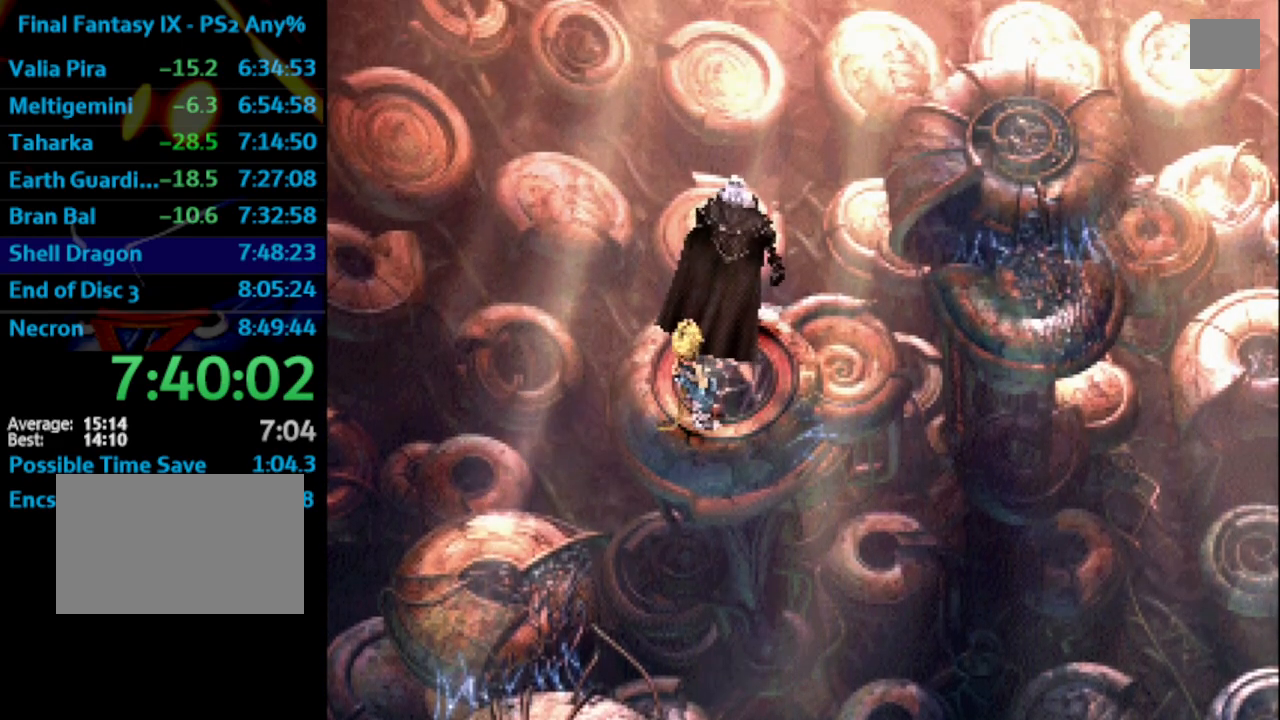
{"buttons": [], "left_stick": "center", "right_stick": "center", "events": [[17, "CROSS", "down"], [33, "SQUARE", "down"], [100, "CROSS", "up"], [133, "SQUARE", "up"], [183, "CROSS", "down"], [183, "SQUARE", "down"], [233, "CROSS", "up"], [233, "SQUARE", "up"], [283, "SQUARE", "down"], [300, "CROSS", "down"], [317, "CROSS", "up"], [333, "SQUARE", "up"], [400, "SQUARE", "down"], [417, "CROSS", "down"], [450, "CROSS", "up"], [450, "SQUARE", "up"]]}
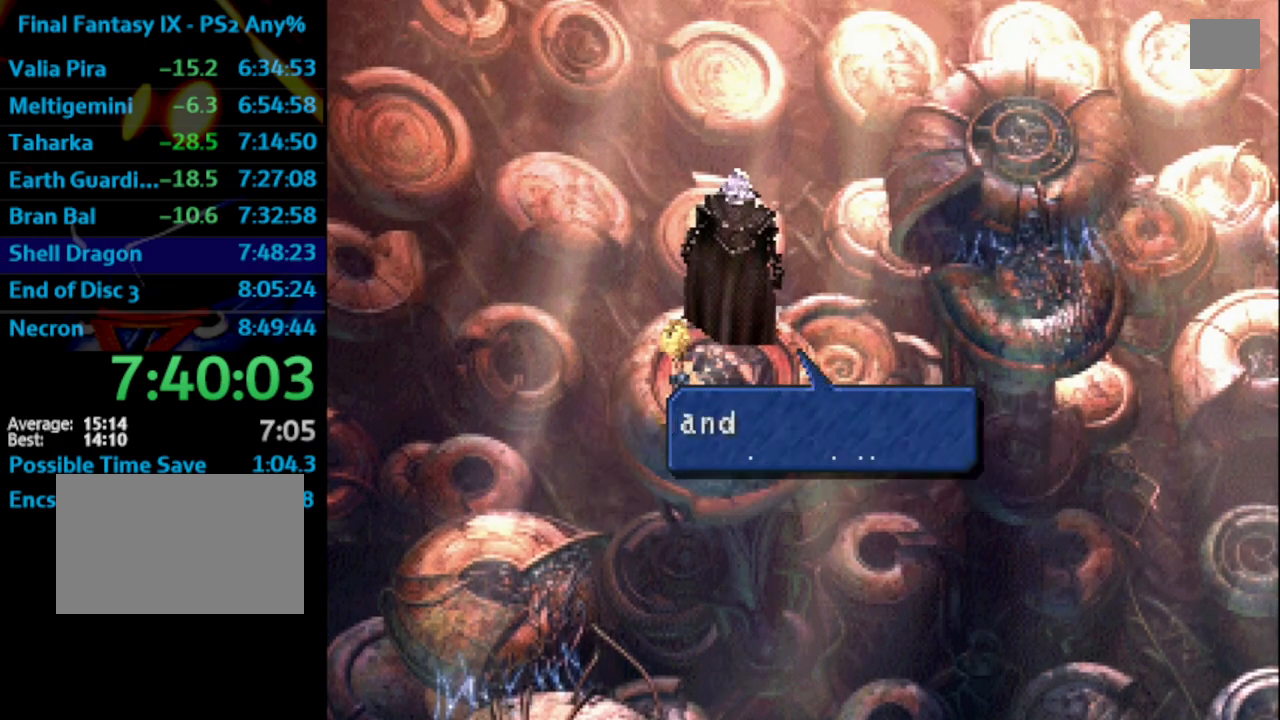
{"buttons": [], "left_stick": "center", "right_stick": "center", "events": [[33, "CROSS", "down"], [50, "CROSS", "up"], [100, "CROSS", "down"], [117, "SQUARE", "down"], [133, "CROSS", "up"], [183, "SQUARE", "up"], [200, "CROSS", "down"], [233, "CROSS", "up"], [267, "CROSS", "down"], [300, "CROSS", "up"], [333, "SQUARE", "down"], [367, "CROSS", "down"], [383, "CROSS", "up"], [383, "SQUARE", "up"], [450, "SQUARE", "down"], [467, "CROSS", "down"], [500, "CROSS", "up"], [500, "SQUARE", "up"]]}
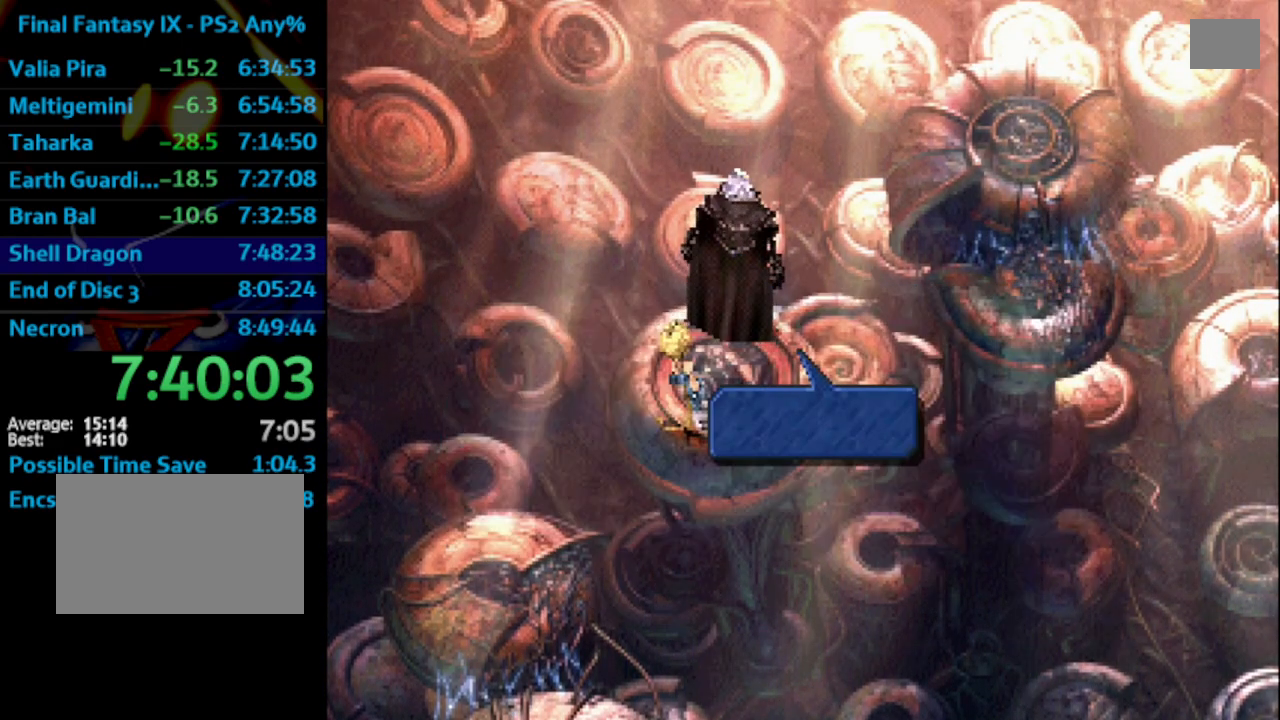
{"buttons": [], "left_stick": "center", "right_stick": "center", "events": [[67, "SQUARE", "down"], [133, "SQUARE", "up"], [167, "CROSS", "down"], [183, "CROSS", "up"], [183, "SQUARE", "down"], [233, "SQUARE", "up"], [267, "CROSS", "down"], [283, "CROSS", "up"], [283, "SQUARE", "down"], [350, "CROSS", "down"], [350, "SQUARE", "up"], [367, "CROSS", "up"], [400, "SQUARE", "down"], [417, "CROSS", "down"], [450, "SQUARE", "up"], [483, "CROSS", "up"]]}
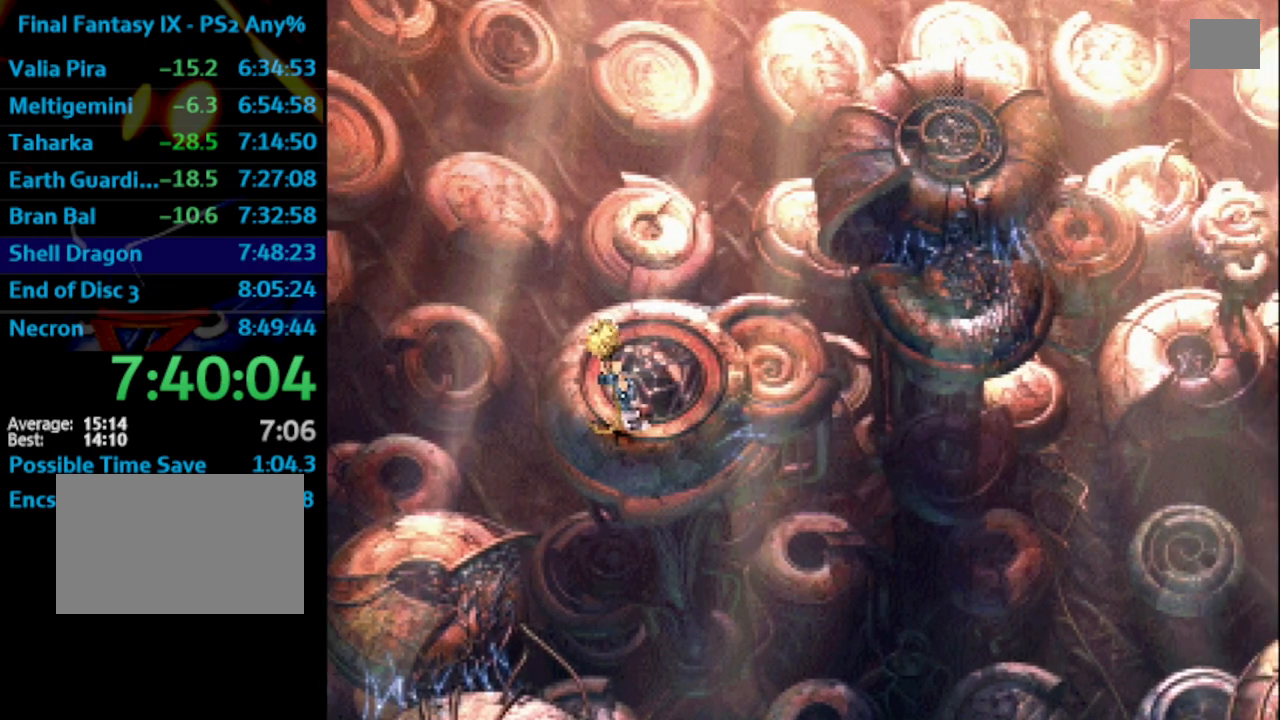
{"buttons": ["SQUARE"], "left_stick": "center", "right_stick": "center", "events": [[33, "CROSS", "down"], [50, "CROSS", "up"], [117, "CROSS", "down"], [150, "SQUARE", "down"], [167, "CROSS", "up"], [200, "SQUARE", "up"], [267, "SQUARE", "down"], [300, "SQUARE", "up"], [317, "CROSS", "down"], [350, "CROSS", "up"], [367, "SQUARE", "down"], [400, "CROSS", "down"], [400, "SQUARE", "up"], [433, "CROSS", "up"], [467, "SQUARE", "down"]]}
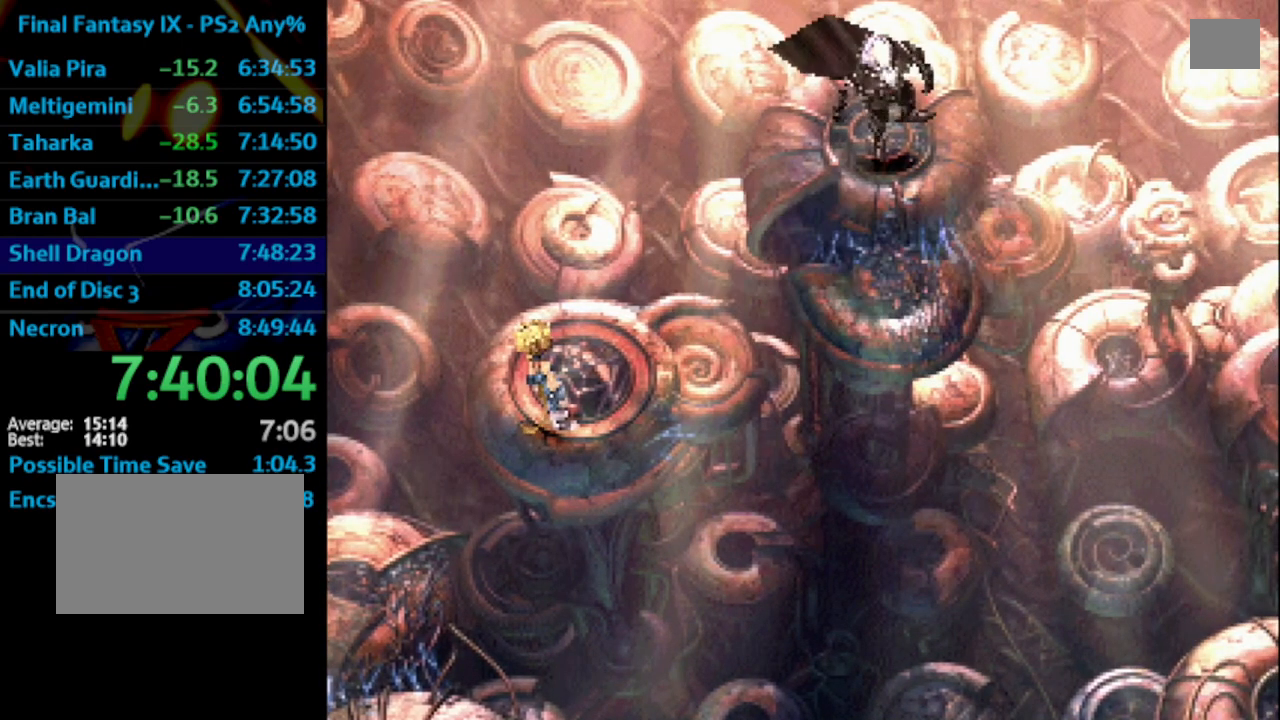
{"buttons": [], "left_stick": "center", "right_stick": "center", "events": [[17, "CROSS", "down"], [17, "SQUARE", "up"], [100, "SQUARE", "down"], [117, "CROSS", "up"], [150, "SQUARE", "up"], [167, "CROSS", "down"], [200, "CROSS", "up"], [200, "SQUARE", "down"], [250, "SQUARE", "up"], [300, "CROSS", "down"], [317, "CROSS", "up"], [350, "SQUARE", "down"], [367, "CROSS", "down"], [367, "SQUARE", "up"], [417, "CROSS", "up"], [467, "SQUARE", "down"], [483, "CROSS", "down"], [500, "CROSS", "up"], [500, "SQUARE", "up"]]}
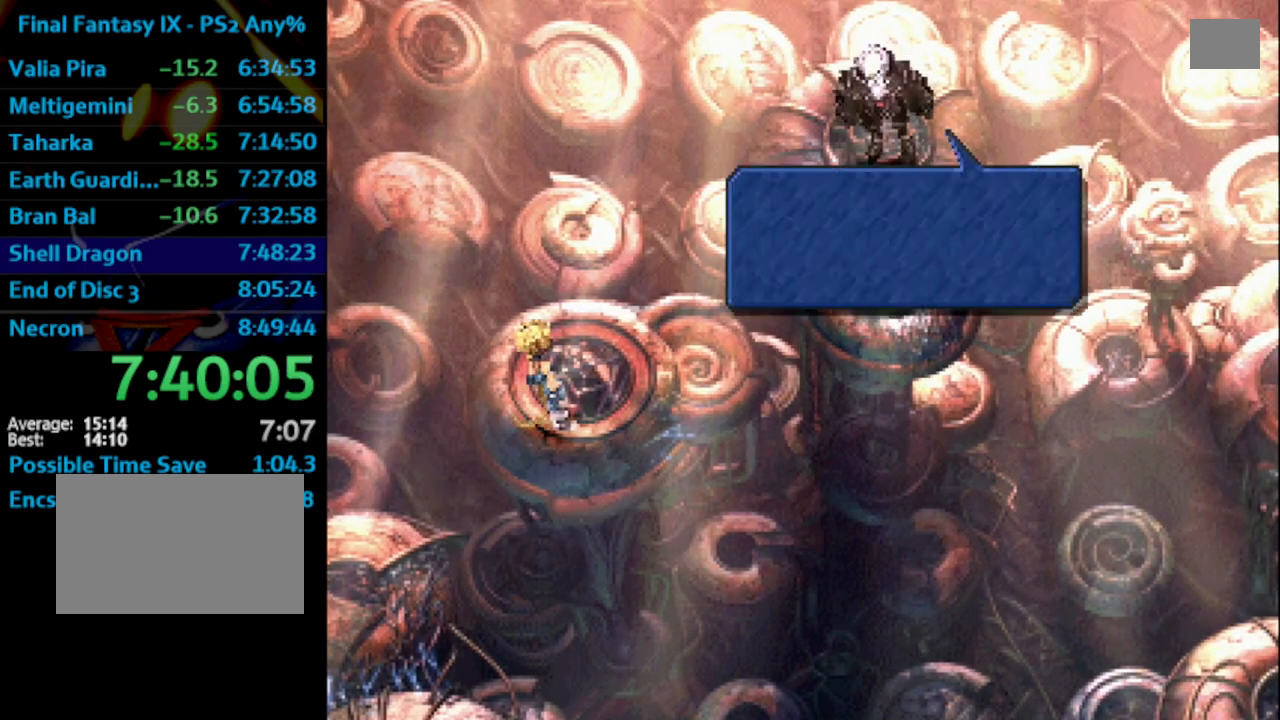
{"buttons": [], "left_stick": "center", "right_stick": "center", "events": [[50, "CROSS", "down"], [83, "SQUARE", "down"], [100, "CROSS", "up"], [100, "SQUARE", "up"], [183, "CROSS", "down"], [217, "CROSS", "up"], [217, "SQUARE", "down"], [250, "SQUARE", "up"], [283, "CROSS", "down"], [300, "CROSS", "up"], [317, "SQUARE", "down"], [367, "CROSS", "down"], [367, "SQUARE", "up"], [383, "CROSS", "up"], [450, "CROSS", "down"], [500, "CROSS", "up"]]}
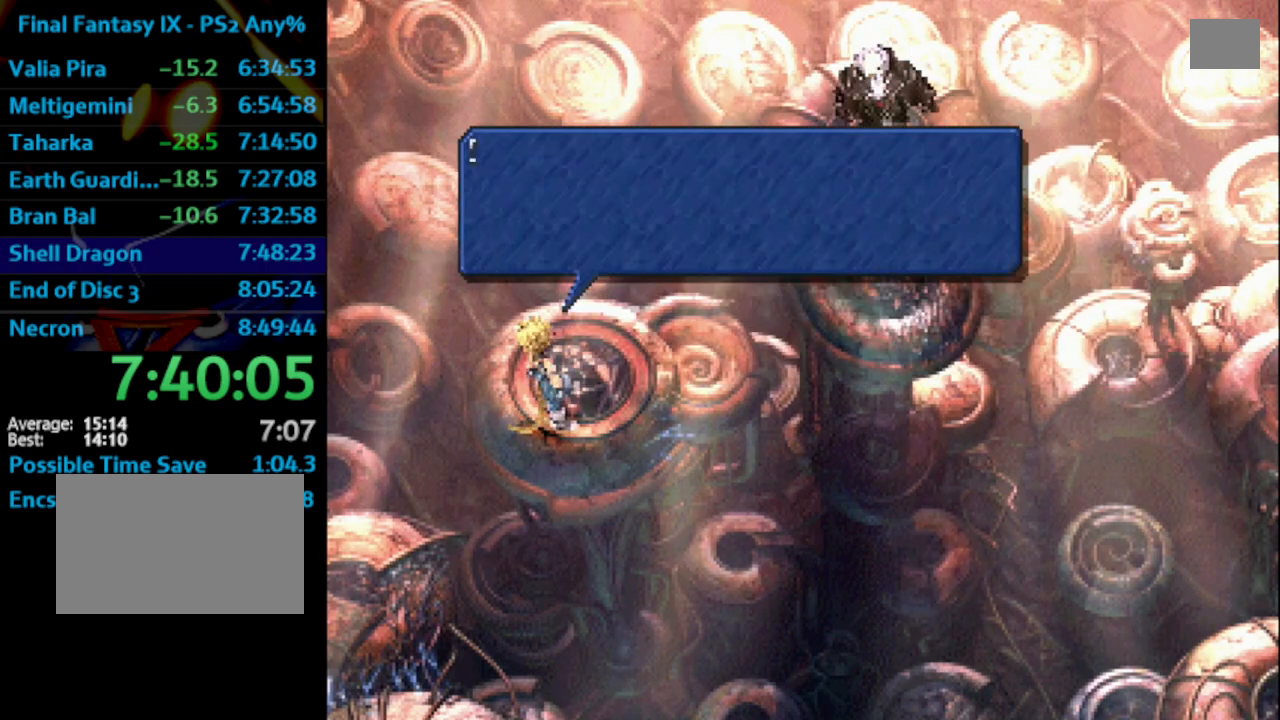
{"buttons": ["CROSS"], "left_stick": "center", "right_stick": "center", "events": [[67, "CROSS", "down"], [67, "SQUARE", "down"], [83, "CROSS", "up"], [117, "SQUARE", "up"], [150, "CROSS", "down"], [183, "SQUARE", "down"], [200, "CROSS", "up"], [217, "SQUARE", "up"], [300, "CROSS", "down"], [333, "CROSS", "up"], [333, "SQUARE", "down"], [367, "SQUARE", "up"], [383, "CROSS", "down"], [400, "CROSS", "up"], [450, "SQUARE", "down"], [483, "CROSS", "down"], [483, "SQUARE", "up"]]}
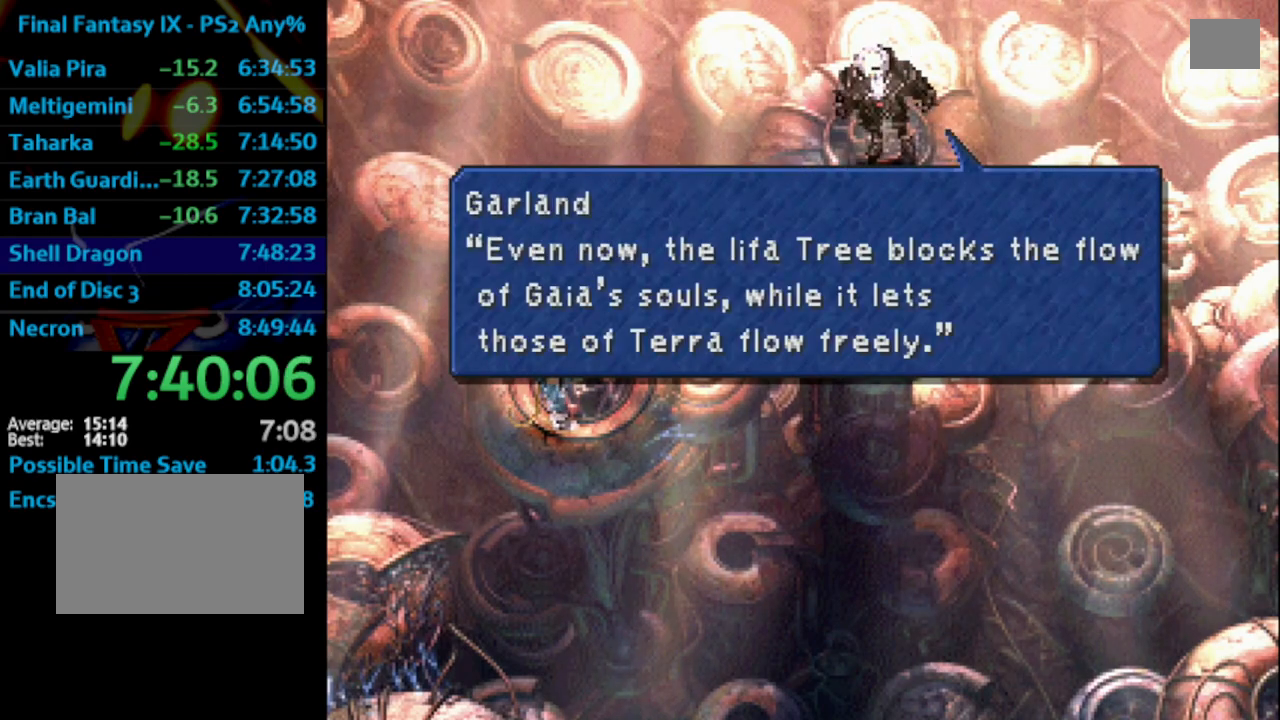
{"buttons": [], "left_stick": "center", "right_stick": "center", "events": [[17, "CROSS", "up"], [100, "CROSS", "down"], [100, "SQUARE", "down"], [133, "CROSS", "up"], [133, "SQUARE", "up"], [183, "CROSS", "down"], [200, "SQUARE", "down"], [217, "CROSS", "up"], [233, "SQUARE", "up"], [300, "CROSS", "down"], [333, "CROSS", "up"], [333, "SQUARE", "down"], [383, "CROSS", "down"], [383, "SQUARE", "up"], [417, "CROSS", "up"], [433, "SQUARE", "down"], [467, "SQUARE", "up"], [483, "CROSS", "down"], [500, "CROSS", "up"]]}
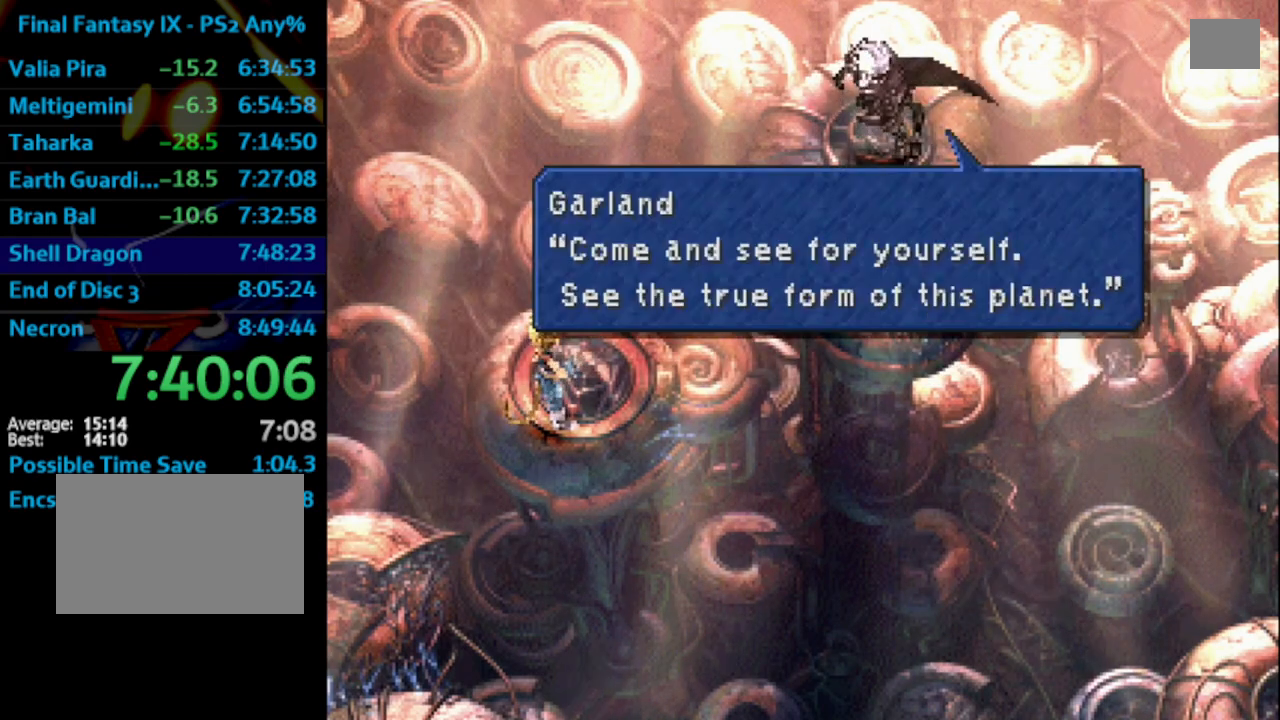
{"buttons": [], "left_stick": "center", "right_stick": "center", "events": [[100, "CROSS", "down"], [117, "CROSS", "up"], [167, "SQUARE", "down"], [183, "CROSS", "down"], [217, "CROSS", "up"], [217, "SQUARE", "up"], [283, "CROSS", "down"], [333, "CROSS", "up"], [333, "SQUARE", "down"], [367, "SQUARE", "up"], [400, "CROSS", "down"], [417, "CROSS", "up"], [433, "SQUARE", "down"], [467, "SQUARE", "up"]]}
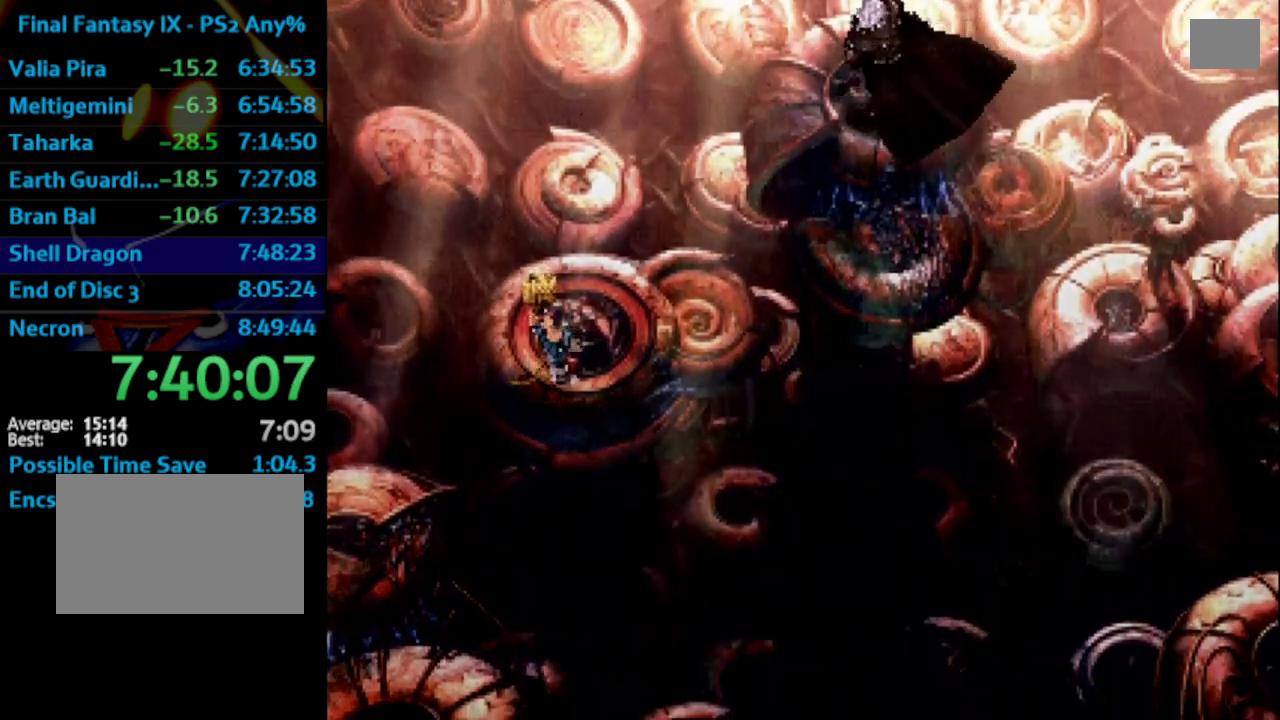
{"buttons": [], "left_stick": "center", "right_stick": "center", "events": [[83, "CROSS", "down"], [150, "CROSS", "up"], [200, "SQUARE", "down"], [217, "SQUARE", "up"], [267, "CROSS", "down"], [317, "CROSS", "up"], [367, "CROSS", "down"], [400, "CROSS", "up"], [433, "CROSS", "down"], [433, "SQUARE", "down"], [483, "SQUARE", "up"], [500, "CROSS", "up"]]}
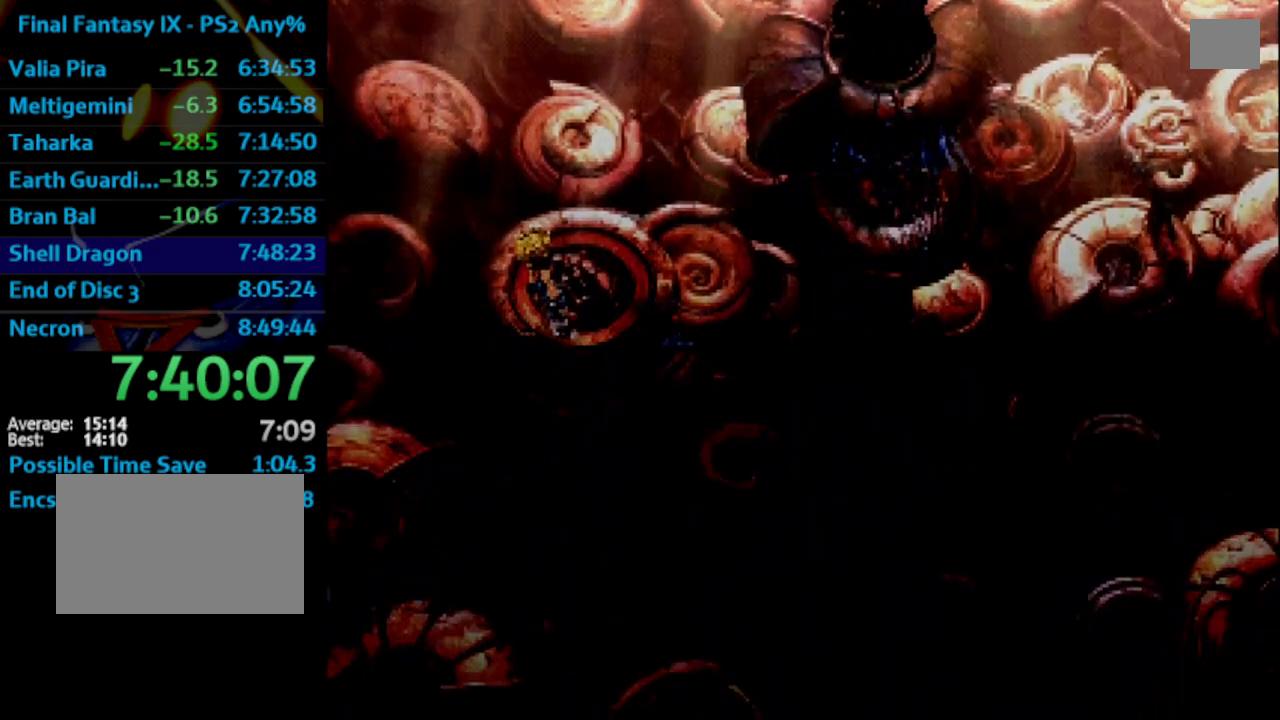
{"buttons": ["CROSS"], "left_stick": "center", "right_stick": "center", "events": [[50, "CROSS", "down"], [83, "SQUARE", "down"], [117, "CROSS", "up"], [133, "CROSS", "down"], [133, "SQUARE", "up"], [167, "CROSS", "up"], [200, "SQUARE", "down"], [250, "SQUARE", "up"], [267, "CROSS", "down"], [300, "CROSS", "up"], [333, "SQUARE", "down"], [350, "CROSS", "down"], [350, "SQUARE", "up"], [383, "CROSS", "up"], [450, "CROSS", "down"], [450, "SQUARE", "down"], [483, "SQUARE", "up"]]}
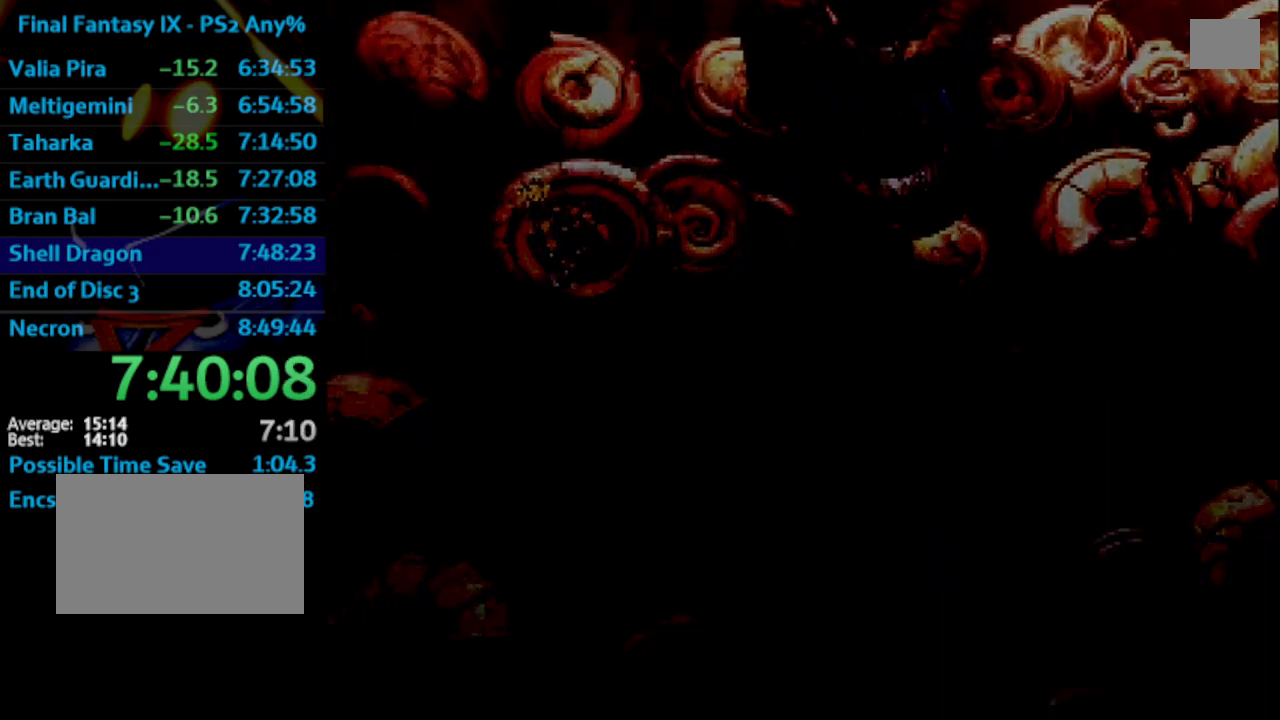
{"buttons": [], "left_stick": "center", "right_stick": "center", "events": [[17, "CROSS", "up"], [50, "CROSS", "down"], [83, "SQUARE", "down"], [117, "CROSS", "up"], [117, "SQUARE", "up"], [183, "SQUARE", "down"], [350, "SQUARE", "up"]]}
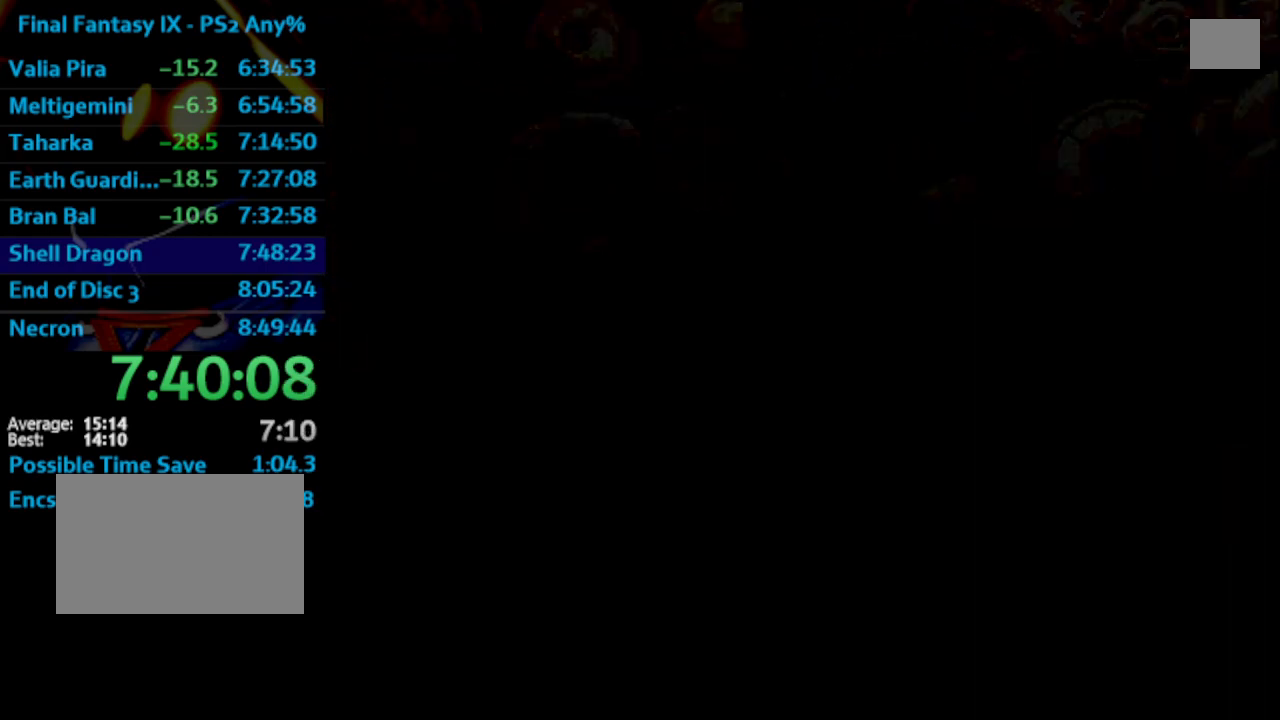
{"buttons": [], "left_stick": "center", "right_stick": "center", "events": []}
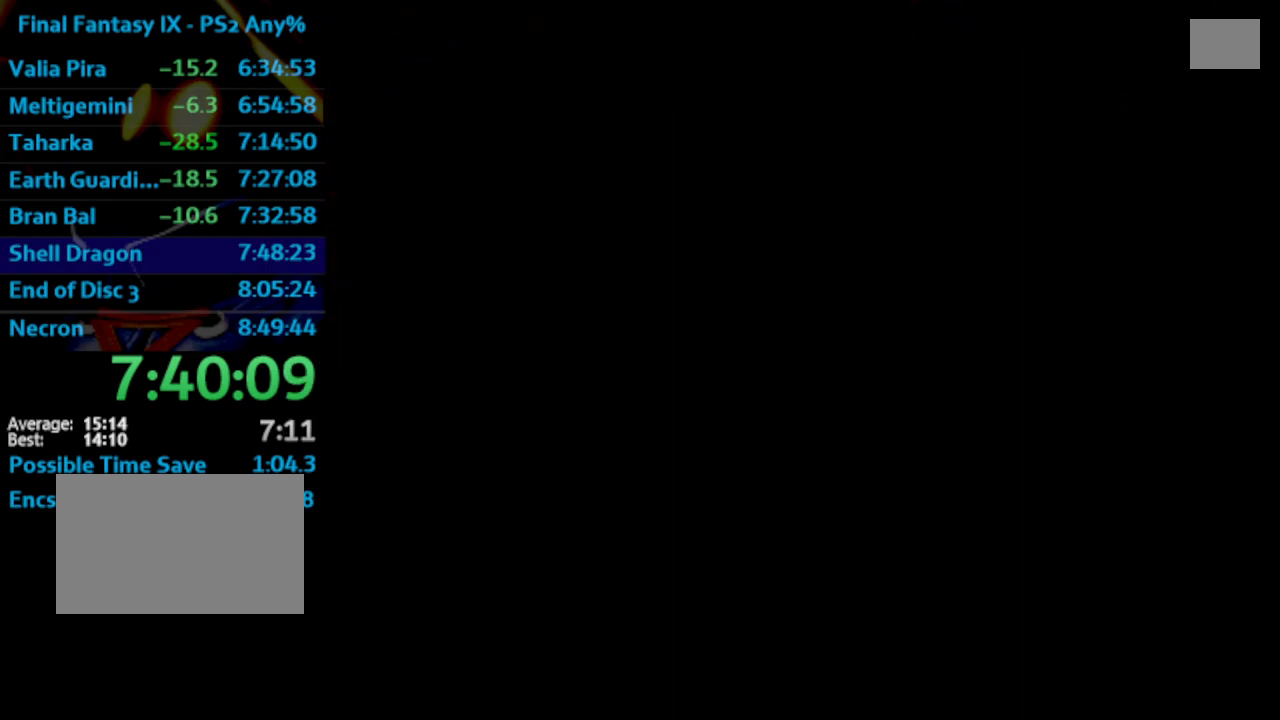
{"buttons": [], "left_stick": "center", "right_stick": "center", "events": []}
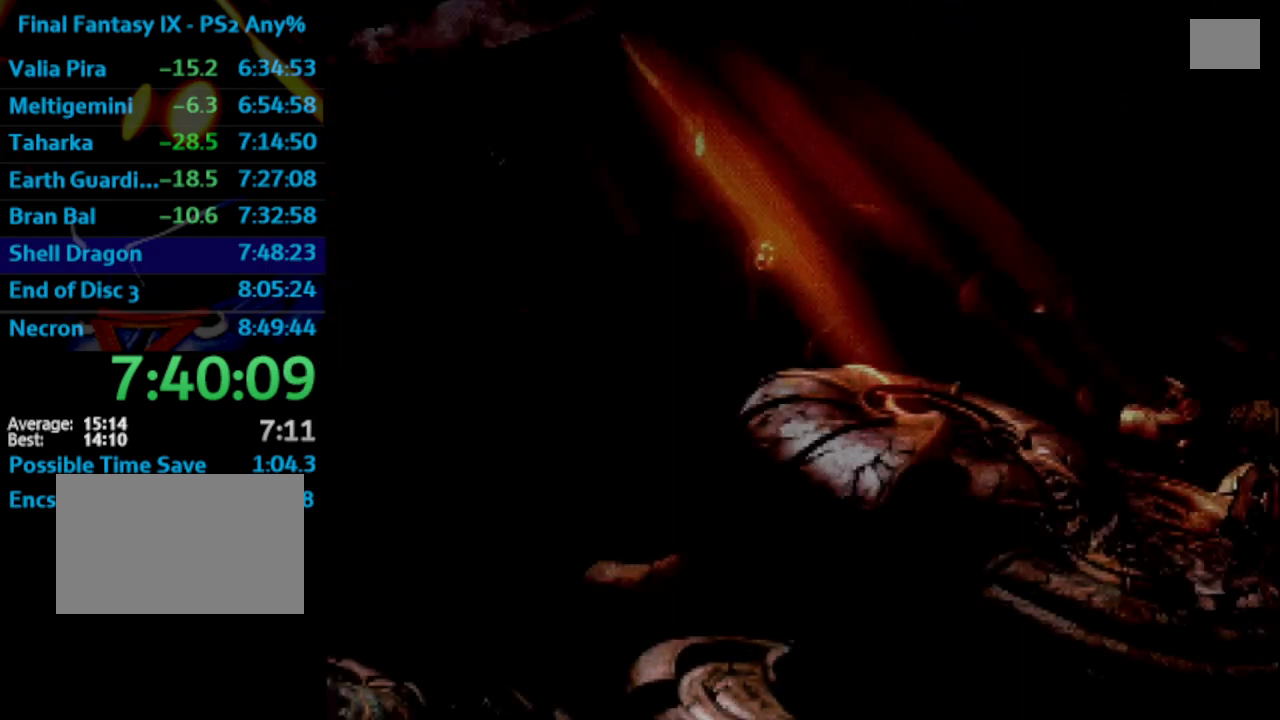
{"buttons": ["SQUARE"], "left_stick": "center", "right_stick": "center", "events": [[467, "SQUARE", "down"]]}
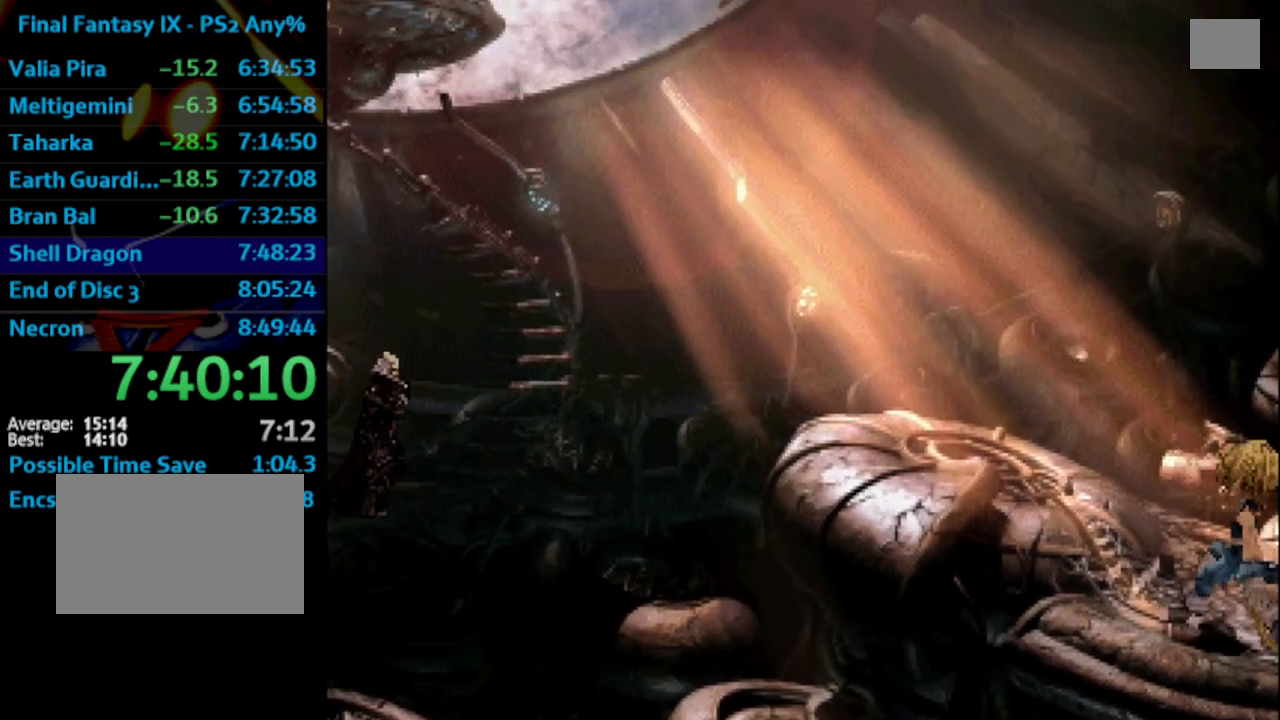
{"buttons": [], "left_stick": "center", "right_stick": "center", "events": [[17, "SQUARE", "up"], [183, "SQUARE", "down"], [233, "SQUARE", "up"]]}